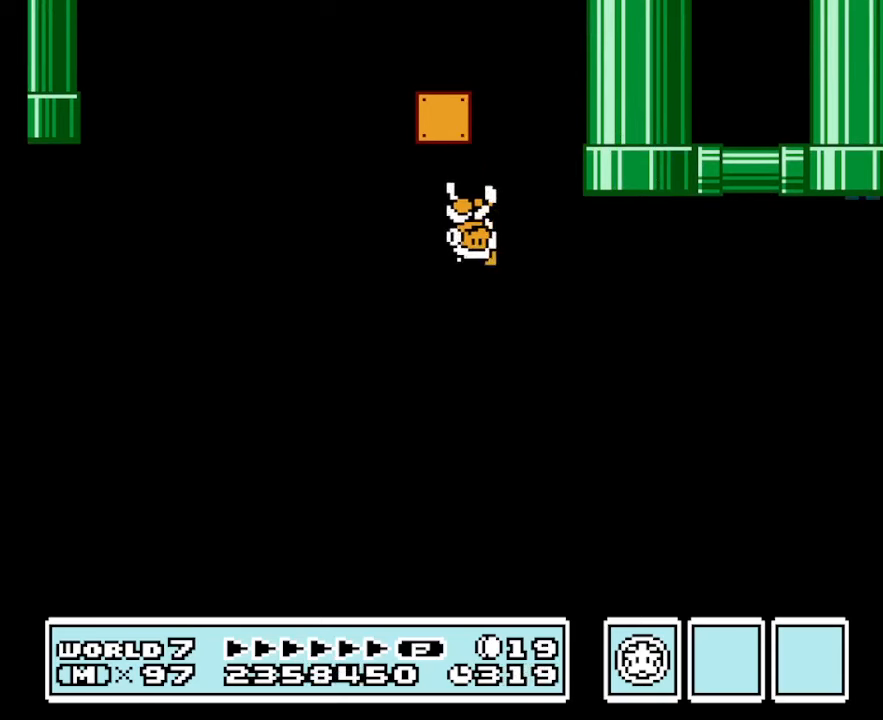
Gameplay with a controller (Nintendo layout); each line is a JSON object with the inputs held at the frame after it. "events" lists button and stick changes between this image and that frame as [ms after this image, input, new state], when the widget could be followed in between. Not read: L3 R3.
{"buttons": [], "events": [[300, "A", "up"], [400, "DPAD_RIGHT", "up"], [433, "B", "up"]]}
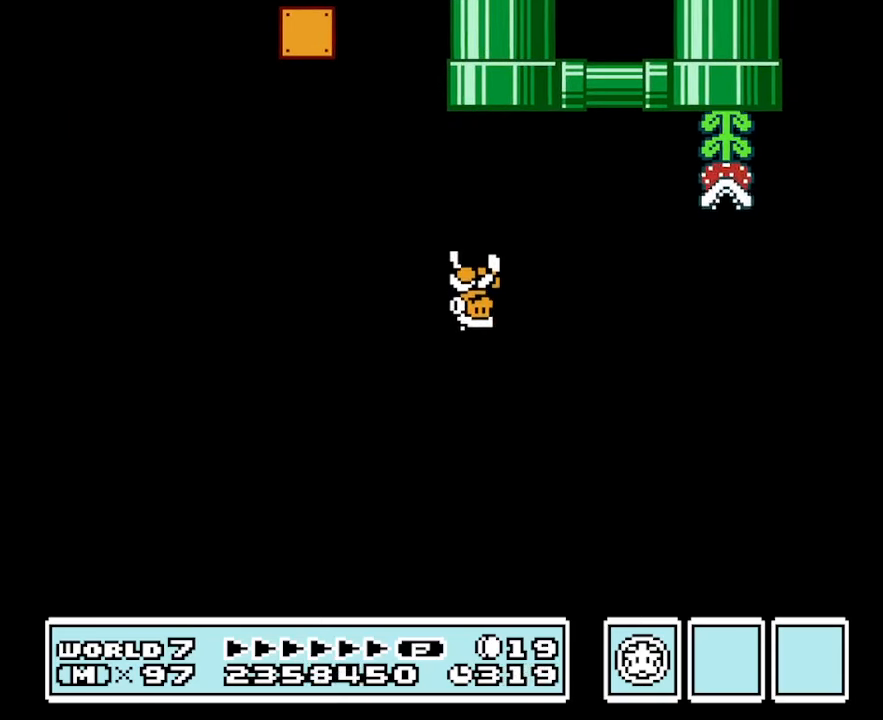
{"buttons": [], "events": [[100, "DPAD_LEFT", "down"], [300, "DPAD_LEFT", "up"], [300, "DPAD_RIGHT", "down"], [433, "B", "down"], [433, "DPAD_RIGHT", "up"], [500, "B", "up"]]}
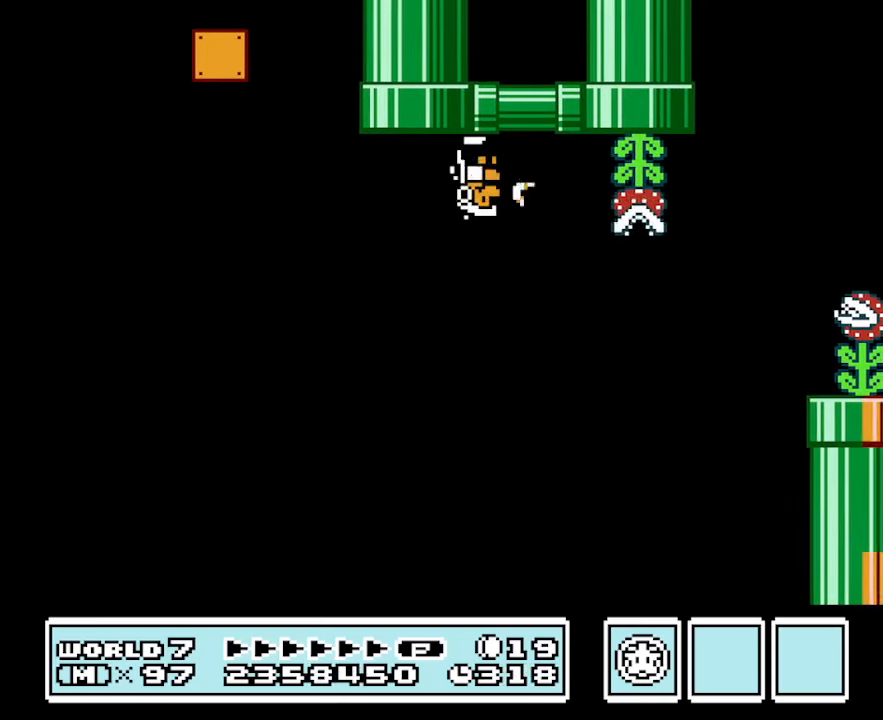
{"buttons": ["B"], "events": [[100, "B", "down"]]}
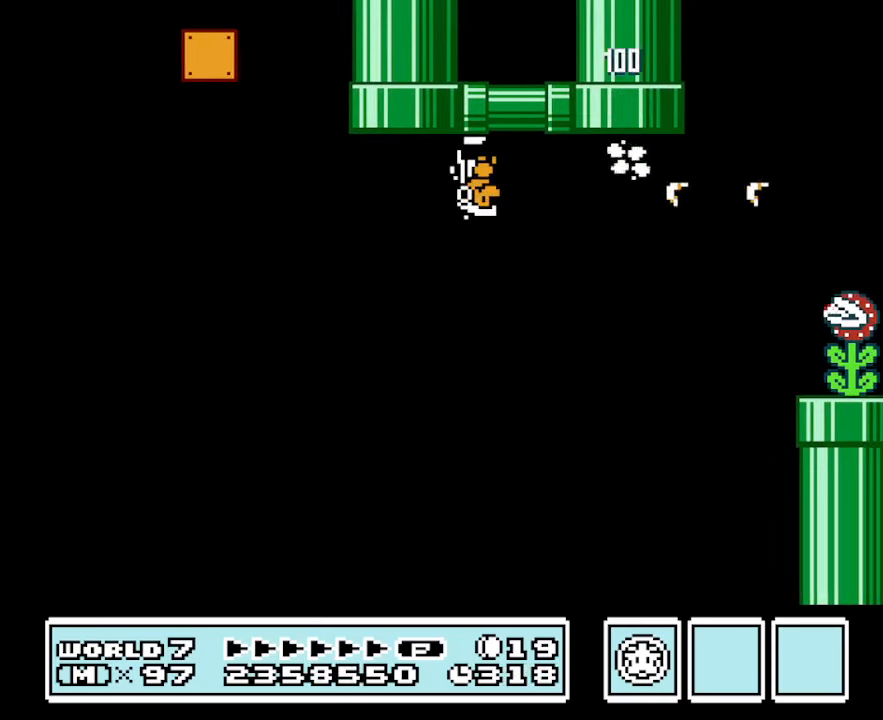
{"buttons": ["B", "DPAD_RIGHT"], "events": [[200, "DPAD_LEFT", "down"], [333, "DPAD_LEFT", "up"], [400, "DPAD_RIGHT", "down"]]}
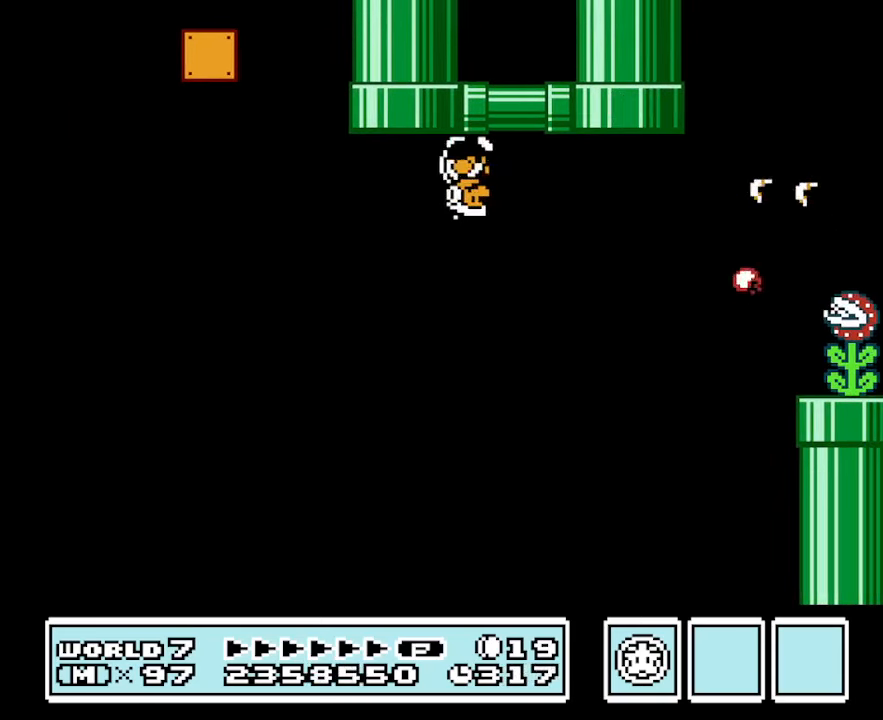
{"buttons": ["B", "DPAD_DOWN"], "events": [[33, "DPAD_RIGHT", "up"], [100, "DPAD_DOWN", "down"]]}
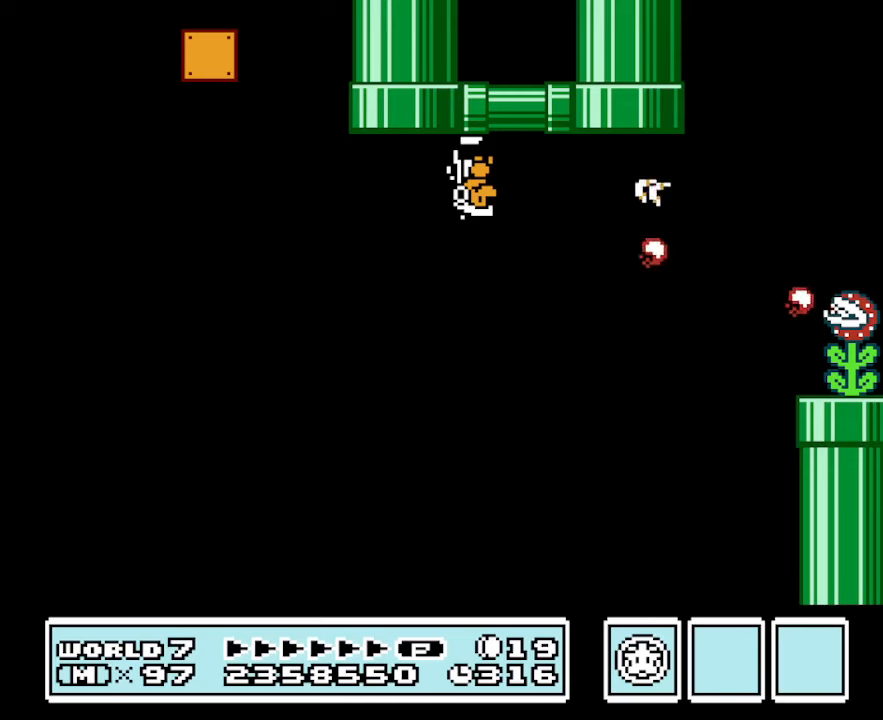
{"buttons": ["A", "B", "DPAD_DOWN"], "events": [[167, "A", "down"]]}
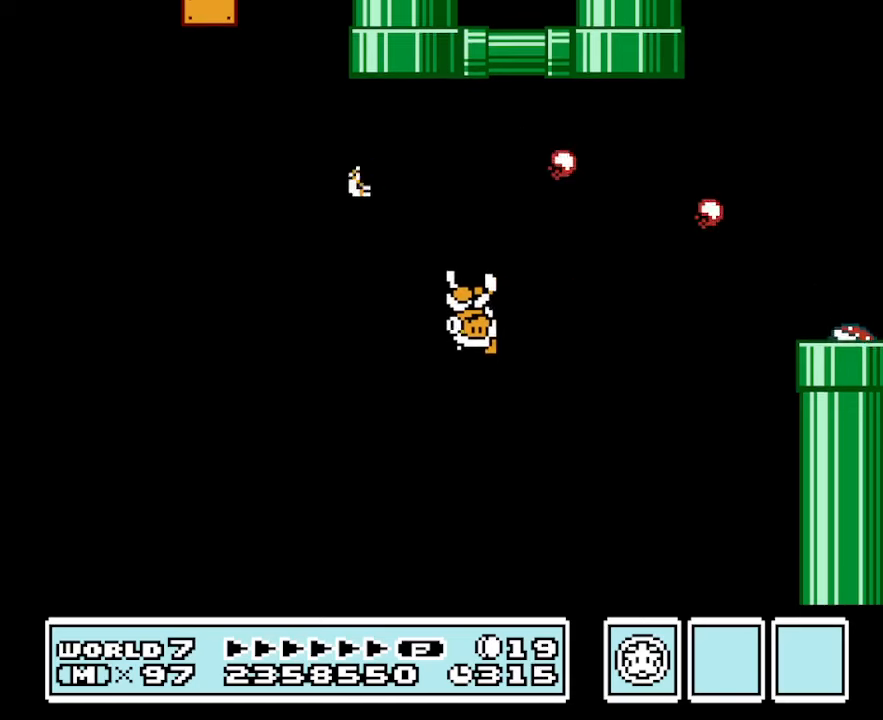
{"buttons": ["B", "DPAD_LEFT"], "events": [[34, "DPAD_RIGHT", "down"], [100, "DPAD_DOWN", "up"], [267, "DPAD_RIGHT", "up"], [334, "DPAD_LEFT", "down"], [434, "A", "up"]]}
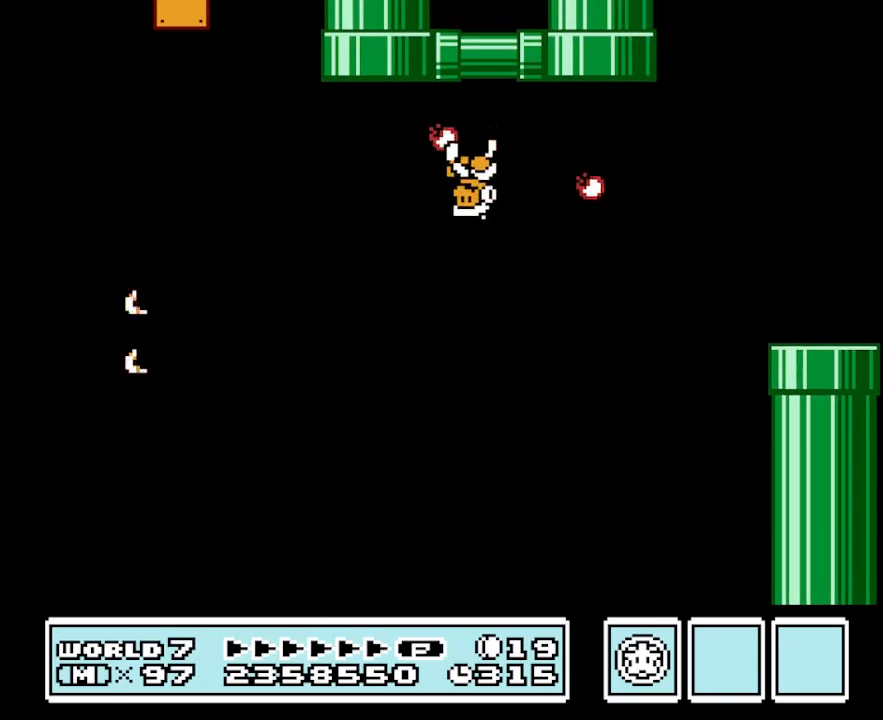
{"buttons": ["B", "DPAD_RIGHT"], "events": [[67, "DPAD_LEFT", "up"], [167, "A", "down"], [434, "A", "up"], [434, "DPAD_RIGHT", "down"]]}
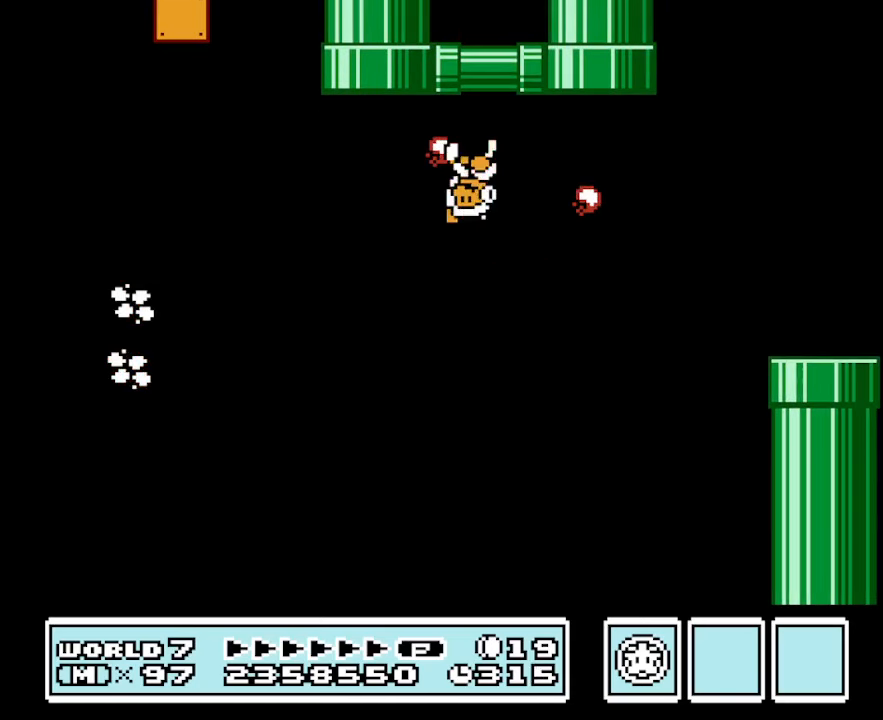
{"buttons": ["B", "DPAD_RIGHT"], "events": []}
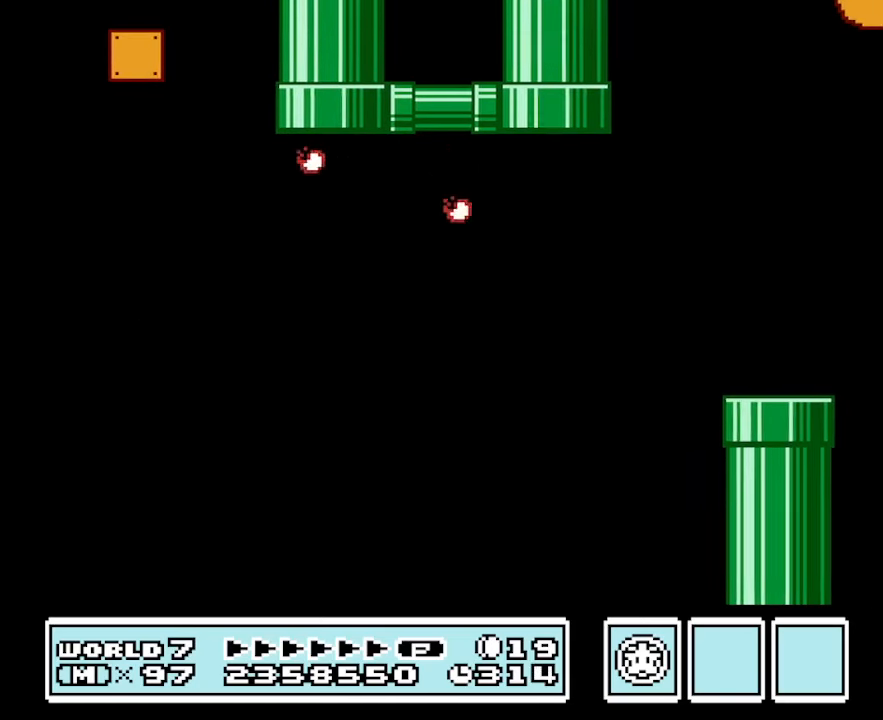
{"buttons": ["B", "DPAD_RIGHT"], "events": [[300, "A", "down"], [467, "A", "up"]]}
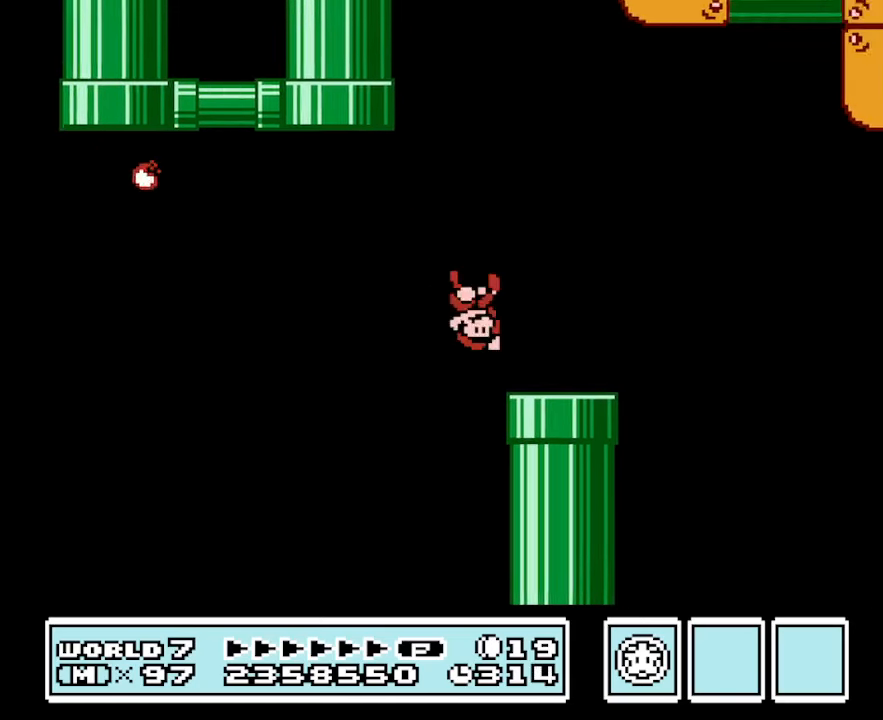
{"buttons": ["B"], "events": [[167, "DPAD_RIGHT", "up"], [300, "DPAD_LEFT", "down"], [434, "DPAD_LEFT", "up"]]}
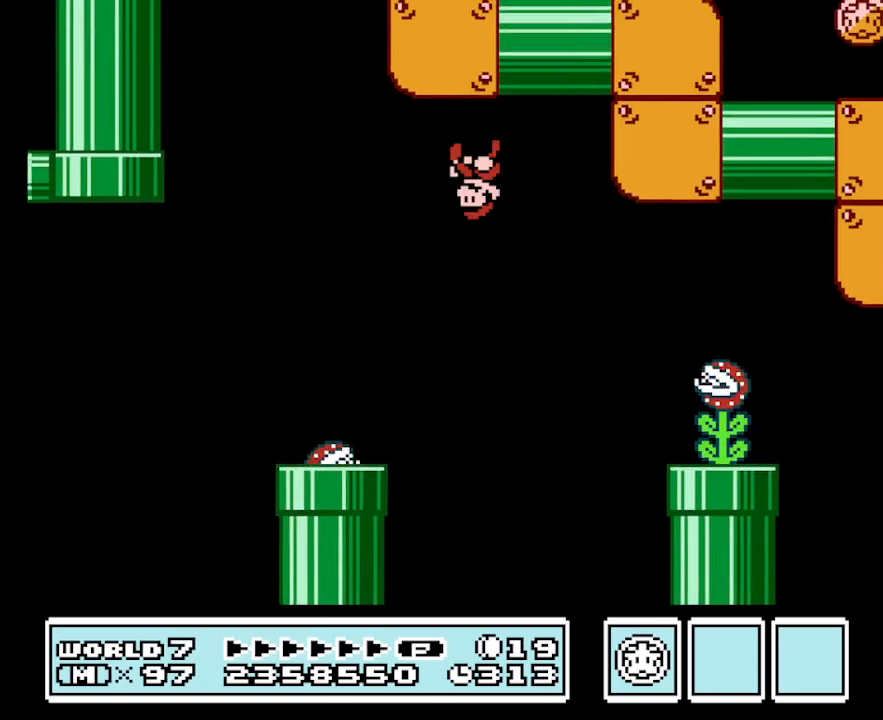
{"buttons": ["A", "B", "DPAD_RIGHT"], "events": [[167, "DPAD_RIGHT", "down"], [400, "A", "down"]]}
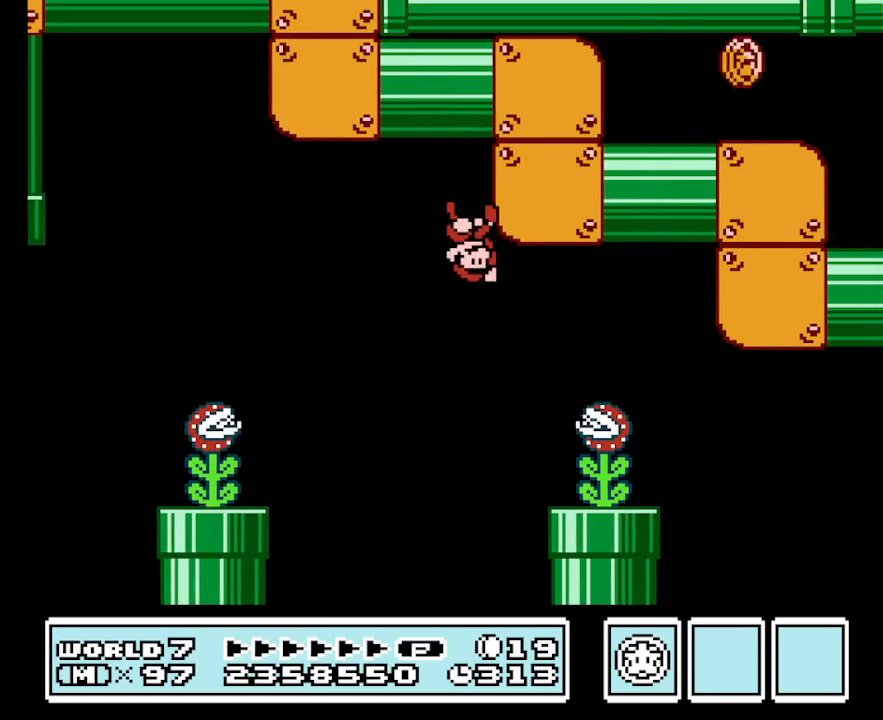
{"buttons": ["B", "DPAD_RIGHT"], "events": [[200, "A", "up"]]}
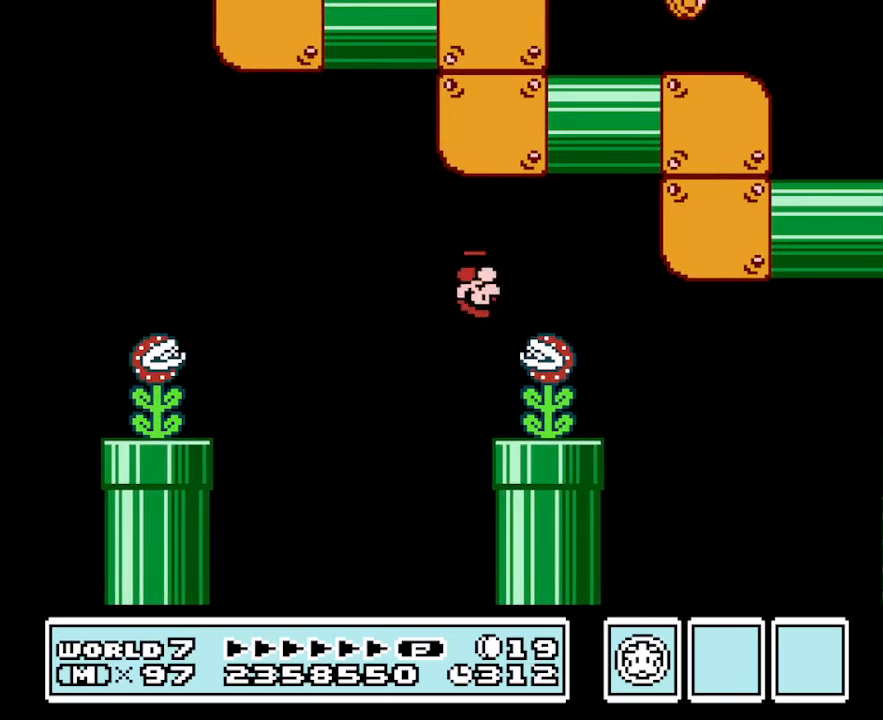
{"buttons": ["B", "DPAD_RIGHT"], "events": []}
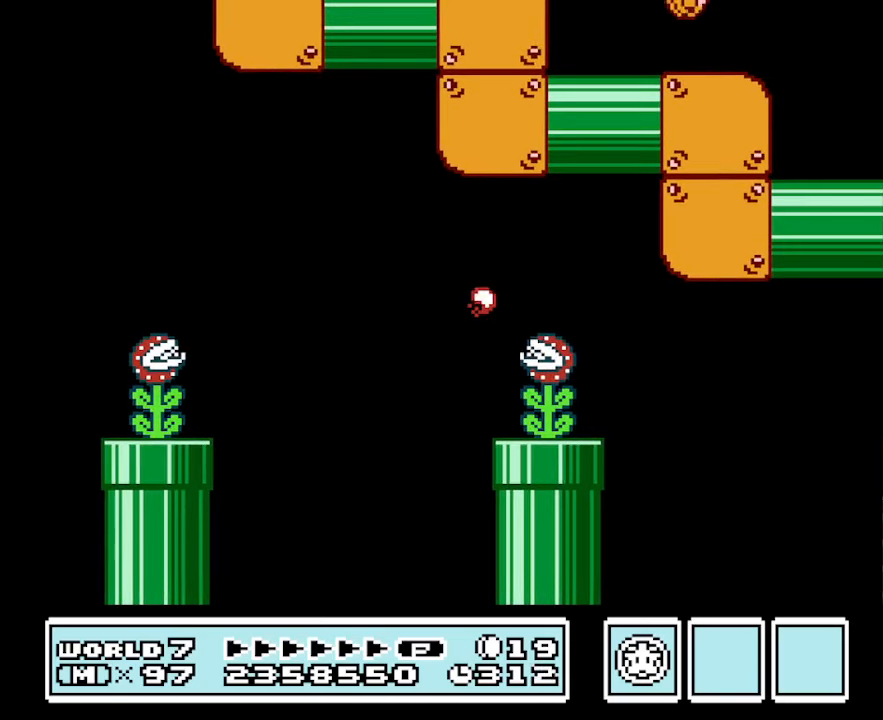
{"buttons": ["B", "DPAD_RIGHT"], "events": []}
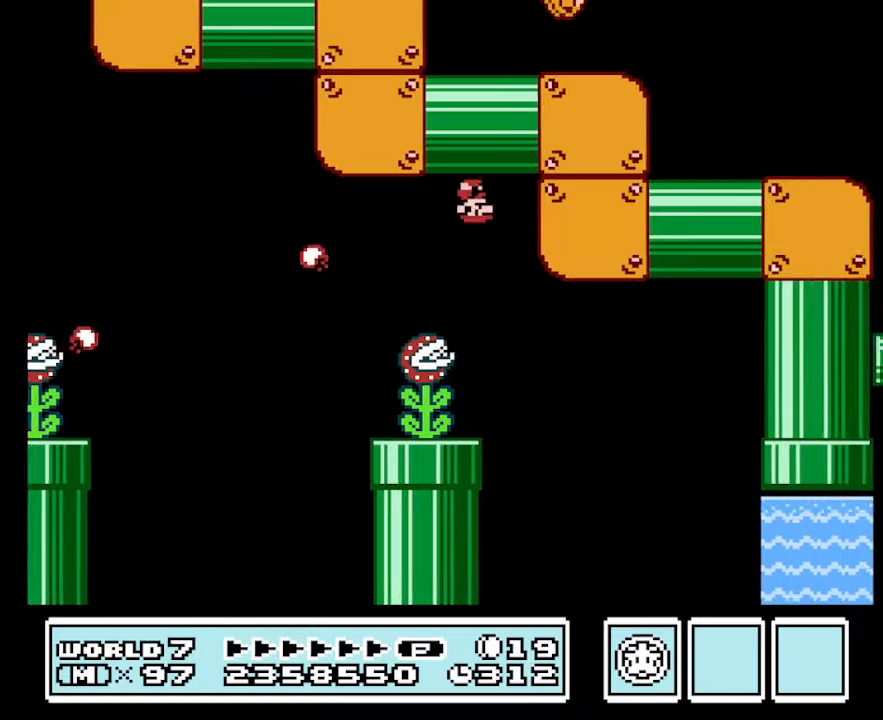
{"buttons": ["B", "DPAD_RIGHT"], "events": [[100, "A", "down"], [433, "A", "up"]]}
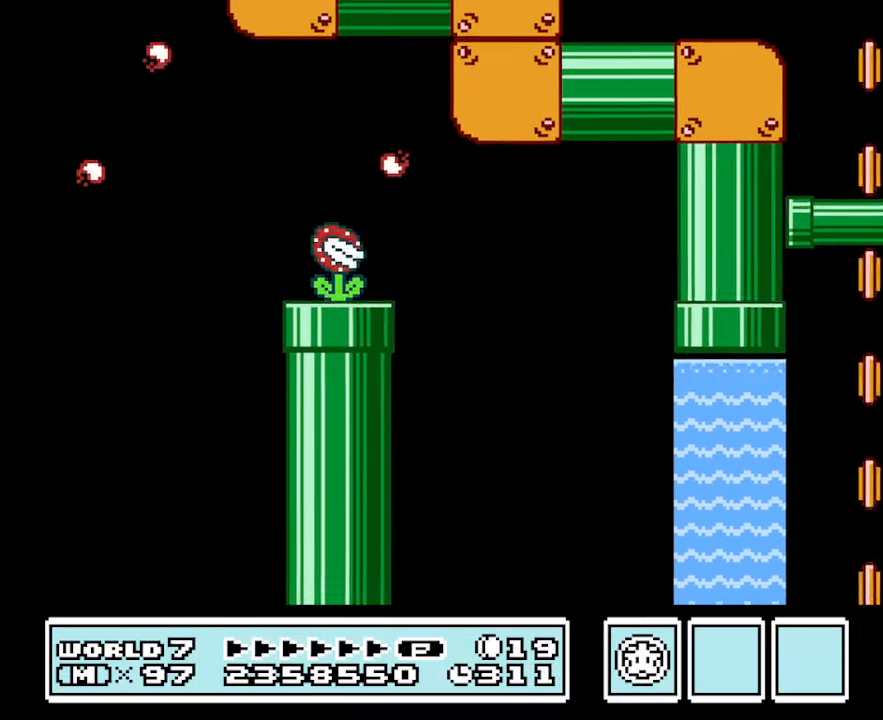
{"buttons": ["B"], "events": [[433, "DPAD_RIGHT", "up"]]}
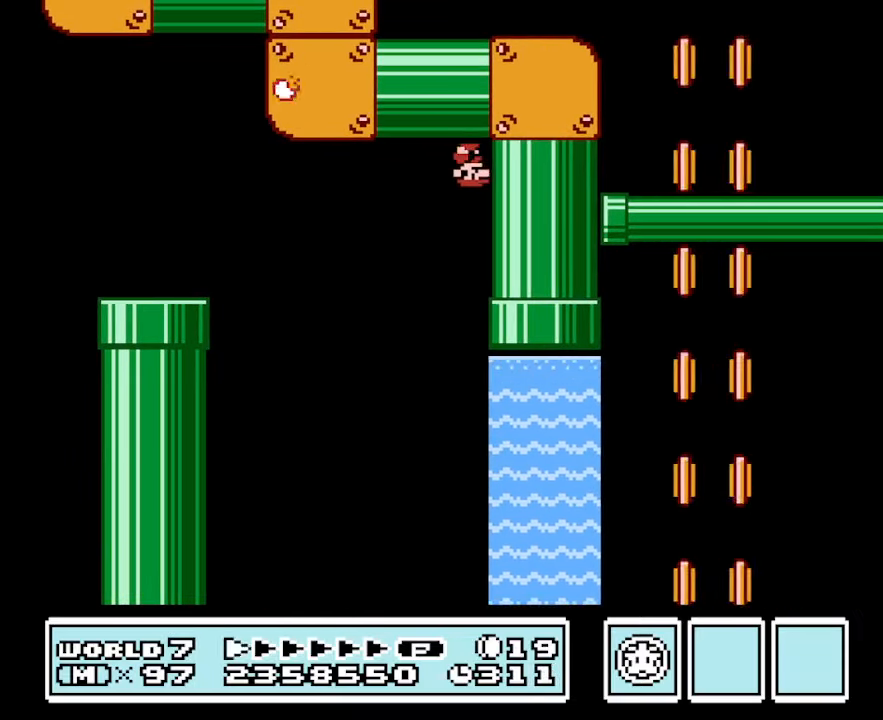
{"buttons": ["A", "B", "DPAD_RIGHT"], "events": [[133, "A", "down"], [166, "DPAD_RIGHT", "down"]]}
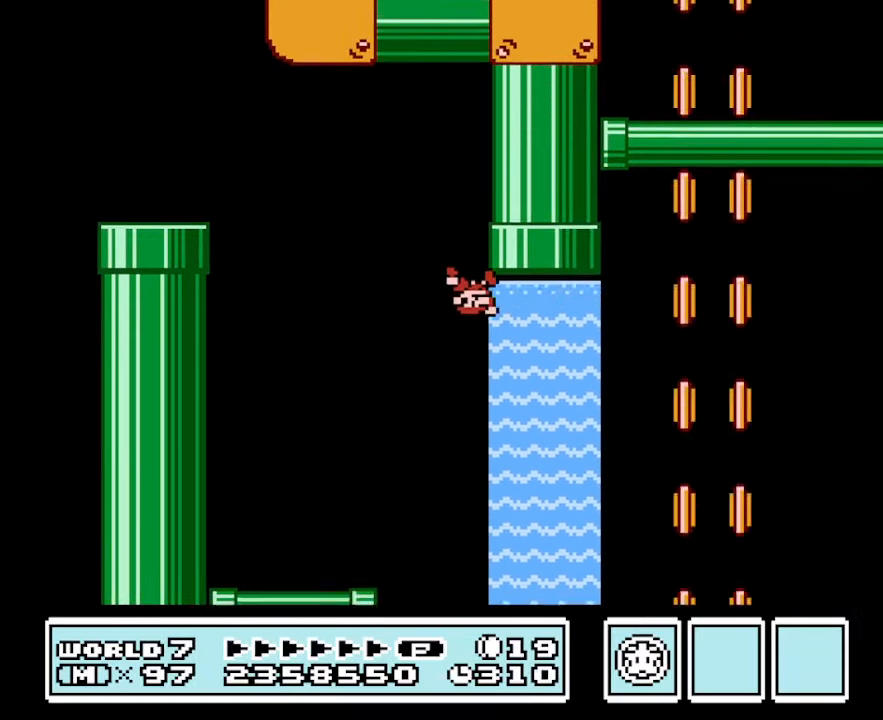
{"buttons": ["B", "DPAD_LEFT"], "events": [[100, "A", "up"], [200, "A", "down"], [333, "A", "up"], [366, "A", "down"], [366, "DPAD_RIGHT", "up"], [433, "DPAD_LEFT", "down"], [466, "A", "up"]]}
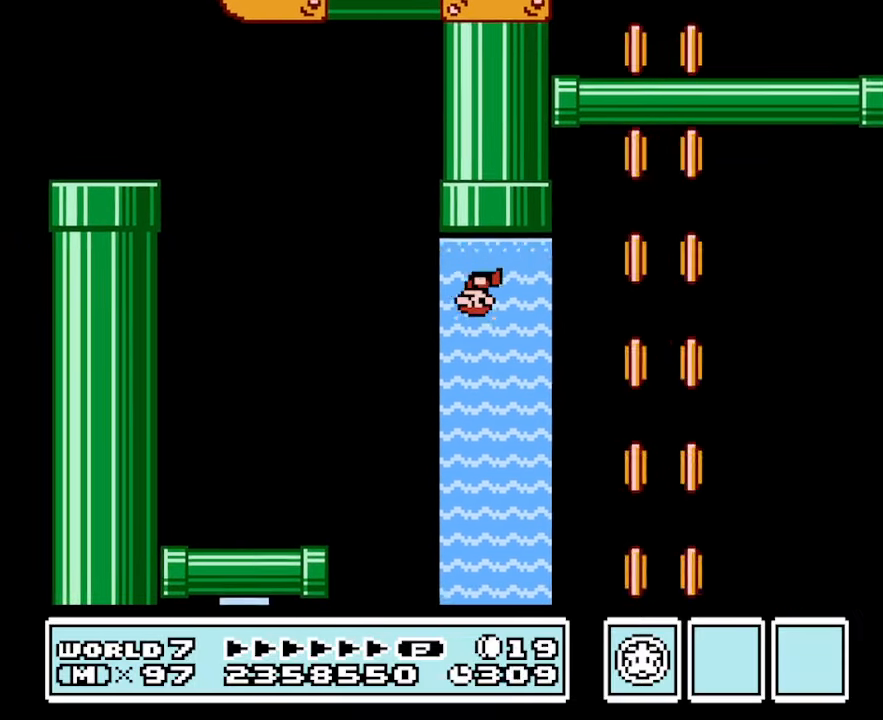
{"buttons": ["B"], "events": [[66, "A", "down"], [100, "A", "up"], [166, "DPAD_LEFT", "up"], [200, "A", "down"], [300, "A", "up"], [366, "DPAD_RIGHT", "down"], [400, "A", "down"], [400, "DPAD_RIGHT", "up"], [433, "A", "up"]]}
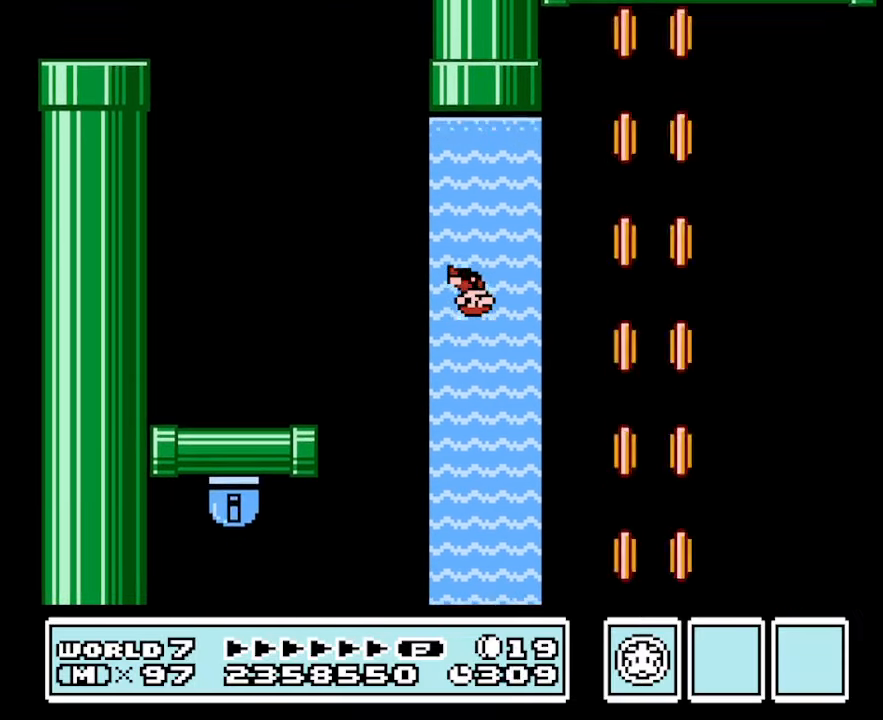
{"buttons": ["A", "B"], "events": [[33, "A", "down"], [133, "A", "up"], [166, "A", "down"], [266, "A", "up"], [366, "A", "down"], [466, "A", "up"], [500, "A", "down"]]}
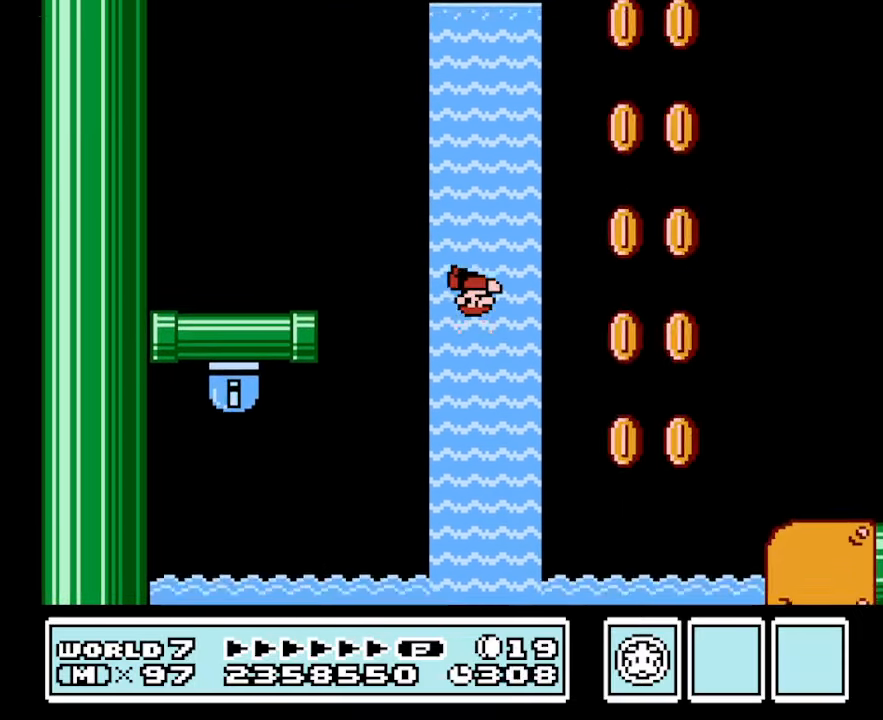
{"buttons": ["B", "DPAD_RIGHT"], "events": [[100, "A", "up"], [100, "DPAD_RIGHT", "down"], [200, "A", "down"], [300, "A", "up"], [367, "A", "down"], [467, "A", "up"]]}
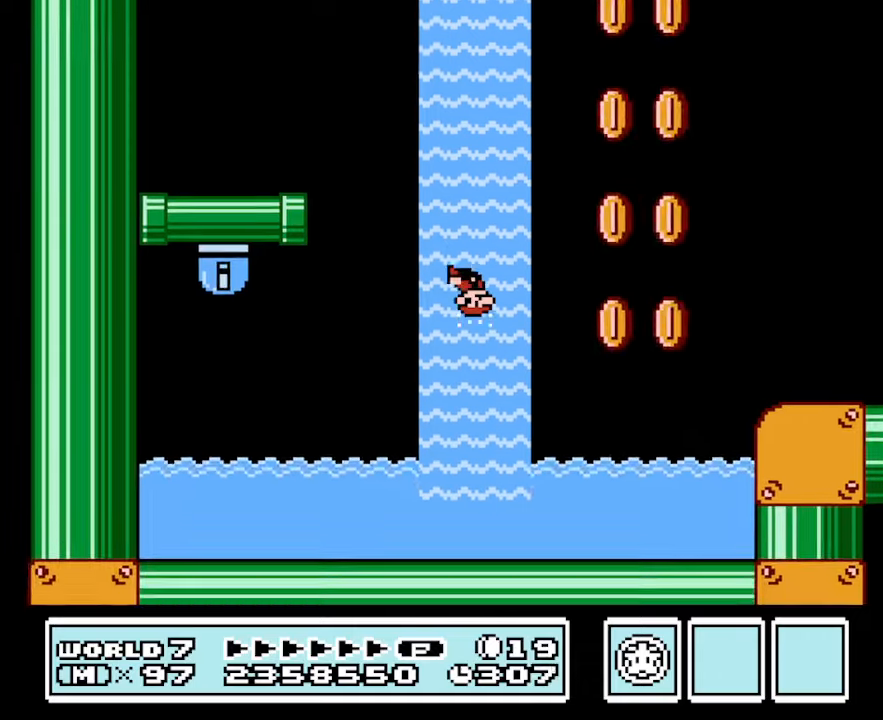
{"buttons": ["B", "DPAD_RIGHT"], "events": [[67, "A", "down"], [100, "A", "up"], [233, "A", "down"], [333, "A", "up"], [400, "A", "down"], [500, "A", "up"]]}
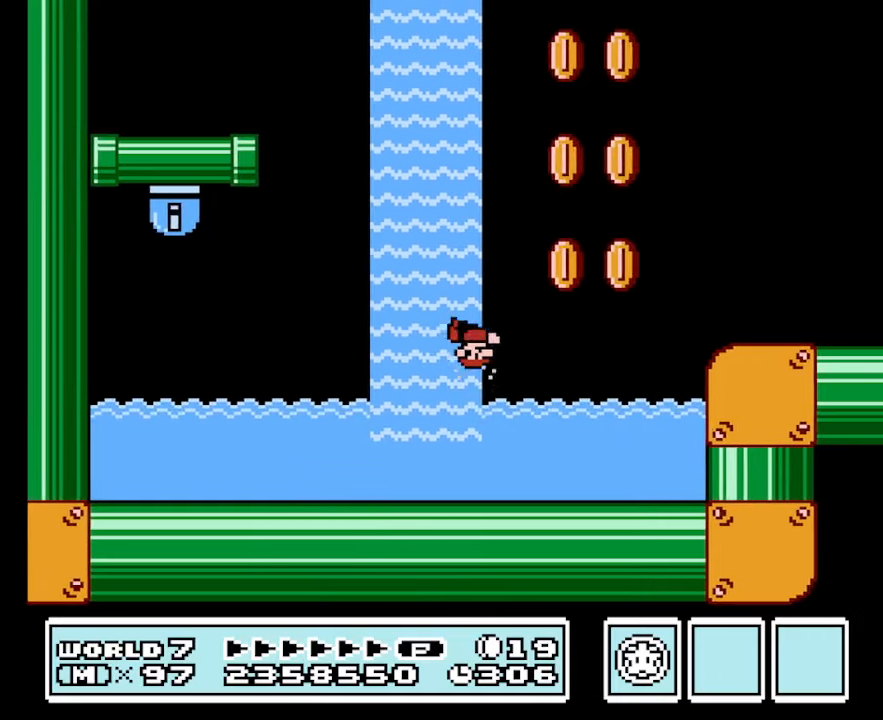
{"buttons": ["B"], "events": [[67, "A", "down"], [167, "A", "up"], [333, "DPAD_RIGHT", "up"]]}
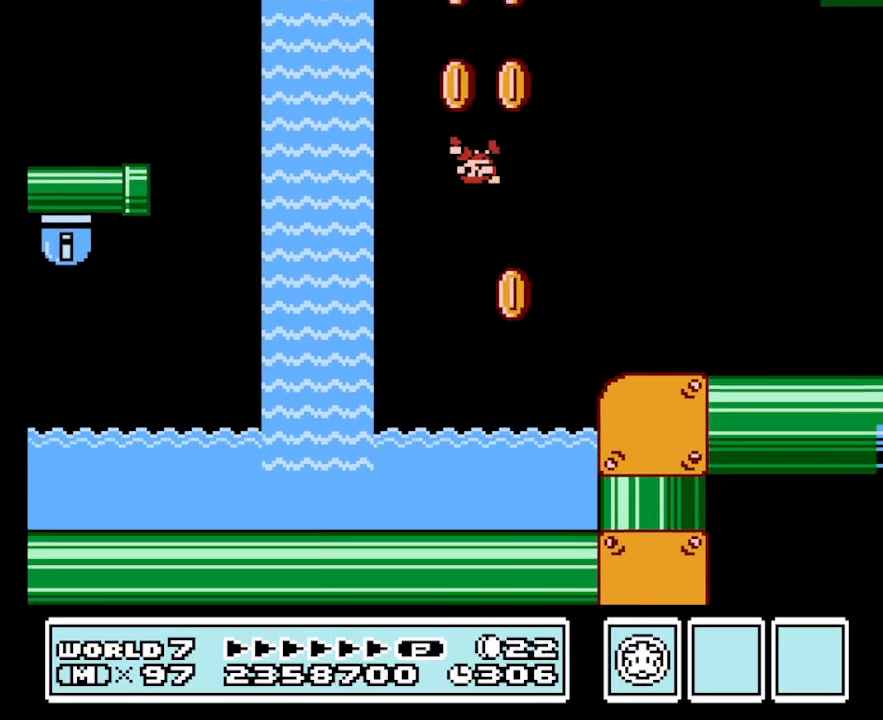
{"buttons": ["B", "DPAD_RIGHT"], "events": [[33, "DPAD_LEFT", "down"], [367, "DPAD_LEFT", "up"], [467, "DPAD_RIGHT", "down"]]}
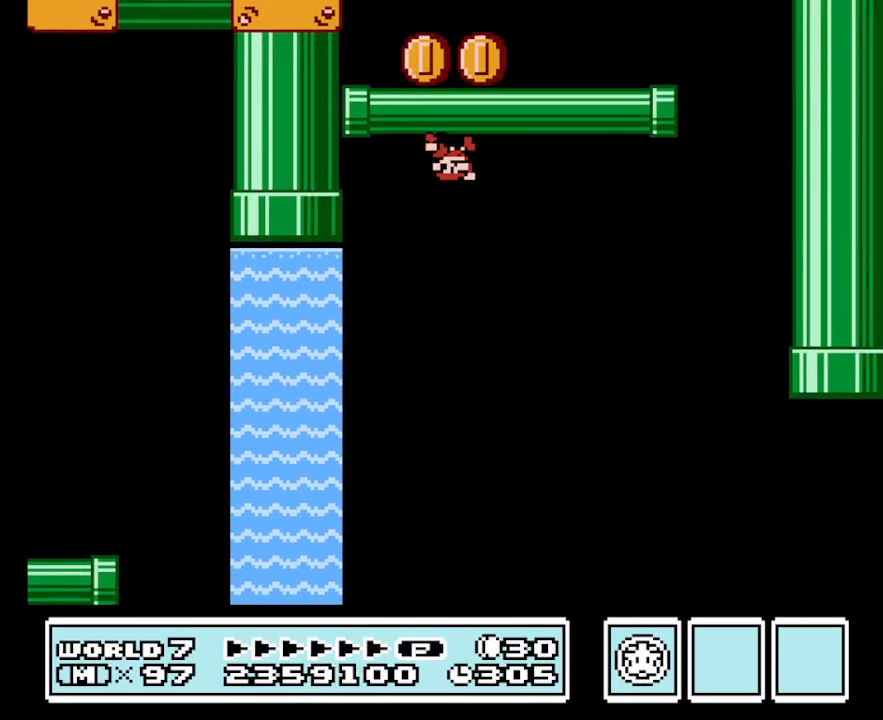
{"buttons": ["B", "DPAD_RIGHT"], "events": []}
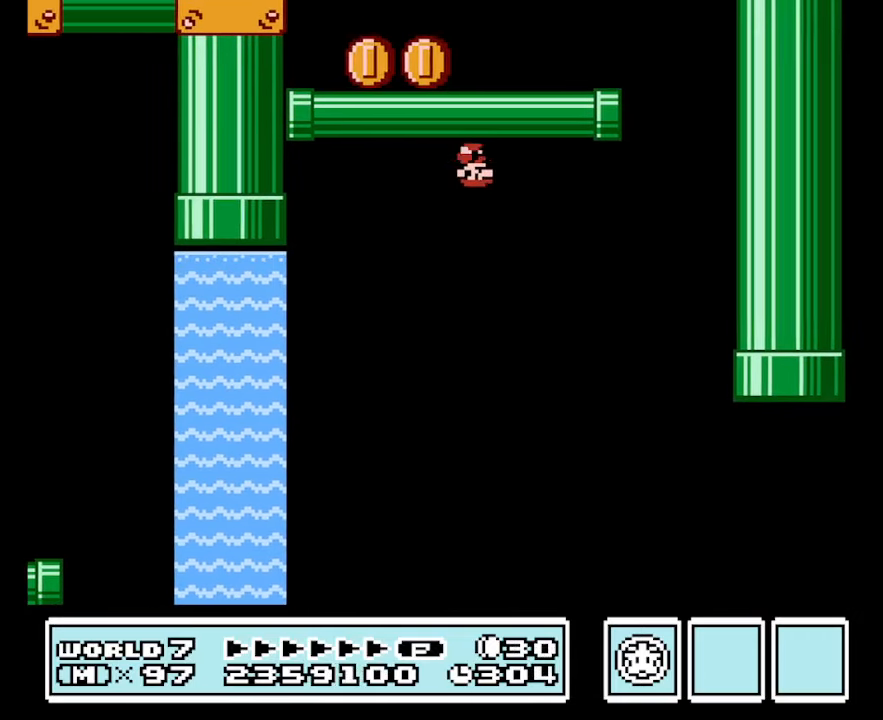
{"buttons": ["B", "DPAD_LEFT"], "events": [[300, "DPAD_RIGHT", "up"], [367, "DPAD_LEFT", "down"]]}
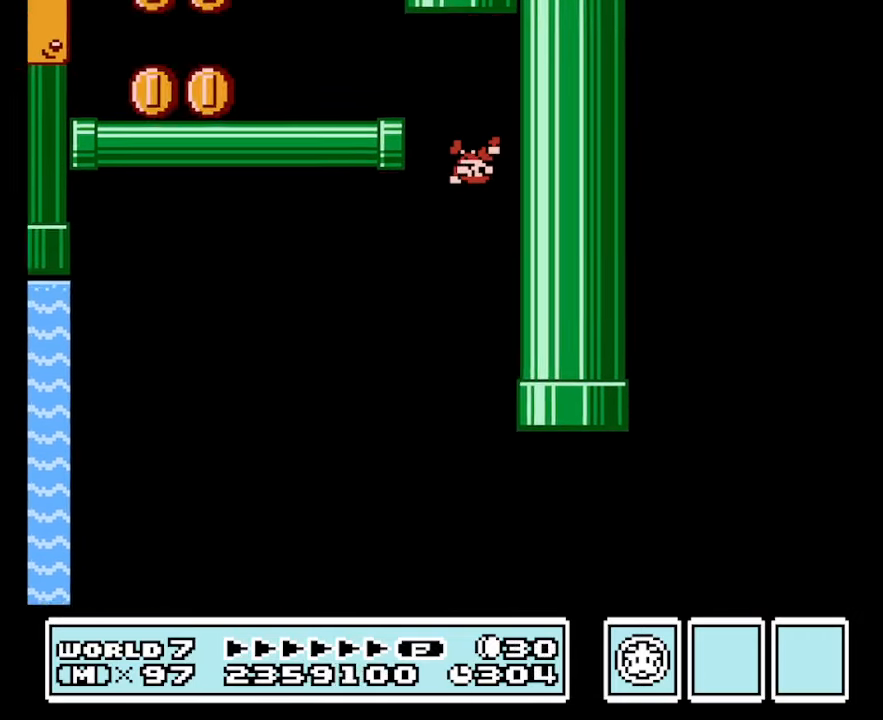
{"buttons": ["B", "DPAD_LEFT"], "events": []}
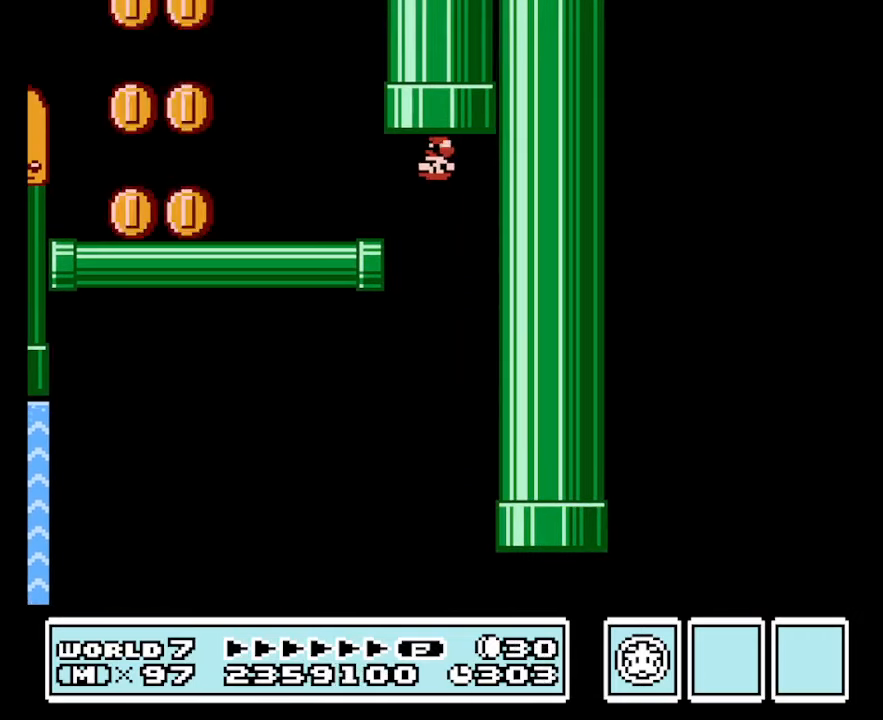
{"buttons": ["B", "DPAD_RIGHT"], "events": [[433, "DPAD_LEFT", "up"], [500, "DPAD_RIGHT", "down"]]}